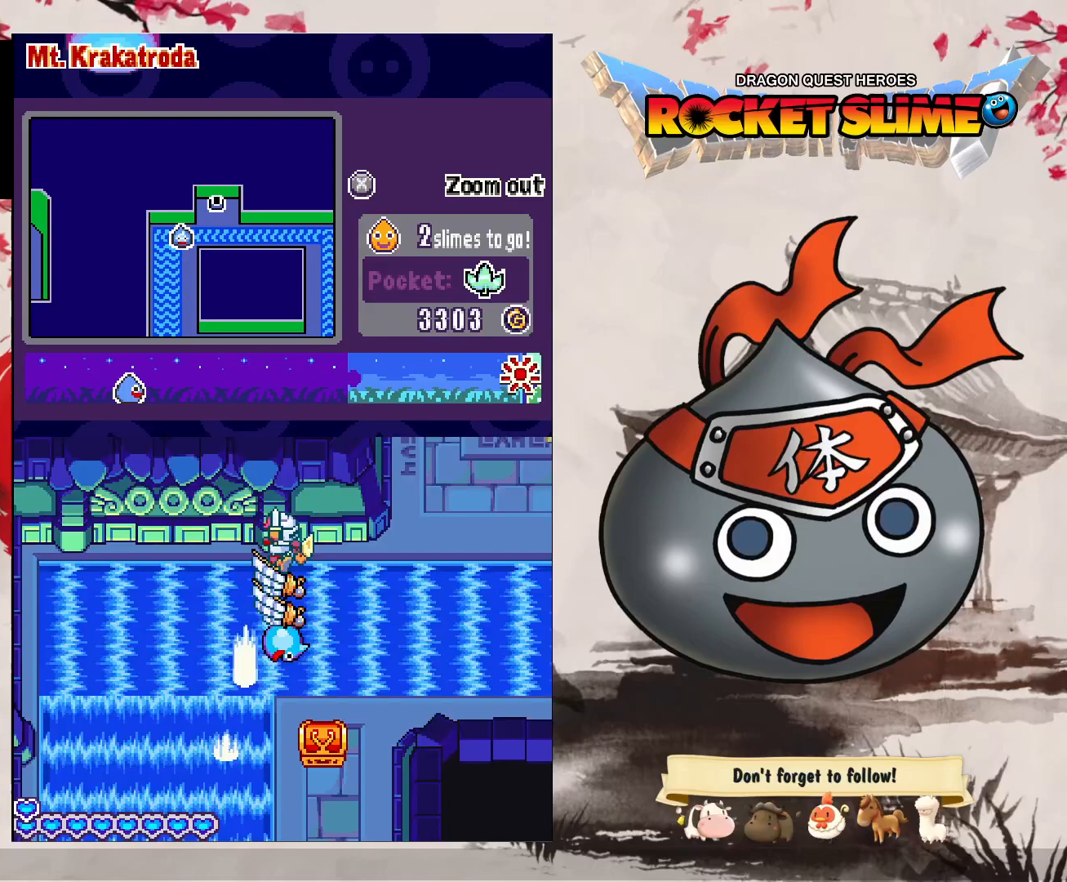
Gameplay with a controller (Xbox layout); each line is a JSON object with the inputs held at the frame after it. "events" lists button and stick changes between this image and that frame as [ms after this image, input, new state], when the widget could be followed in between. Not read: DPAD_DOWN DPAD_LEFT DPAD_RIGHT DPAD_UP L1 L2 L3 R2 R3 other_buttons.
{"buttons": ["Y"], "left_stick": "center", "right_stick": "center", "events": [[317, "Y", "down"], [450, "Y", "up"], [500, "Y", "down"]]}
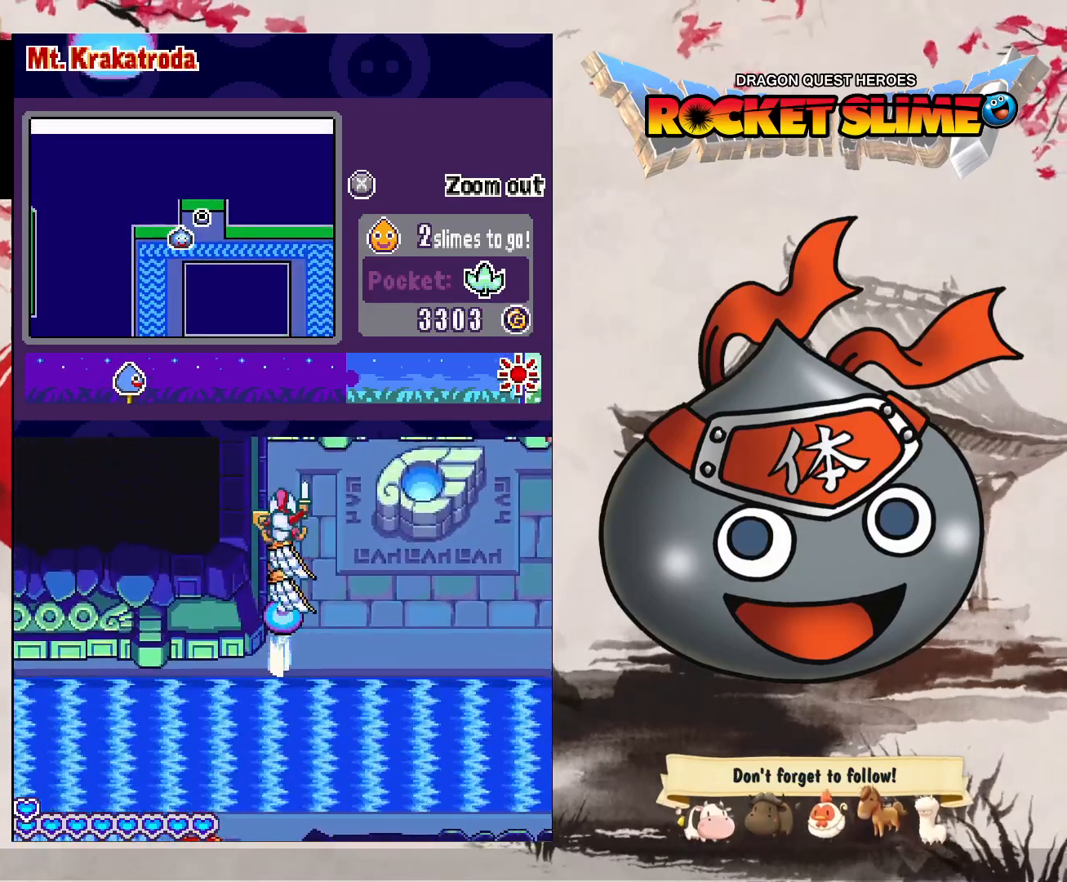
{"buttons": [], "left_stick": "center", "right_stick": "center", "events": [[33, "Y", "up"]]}
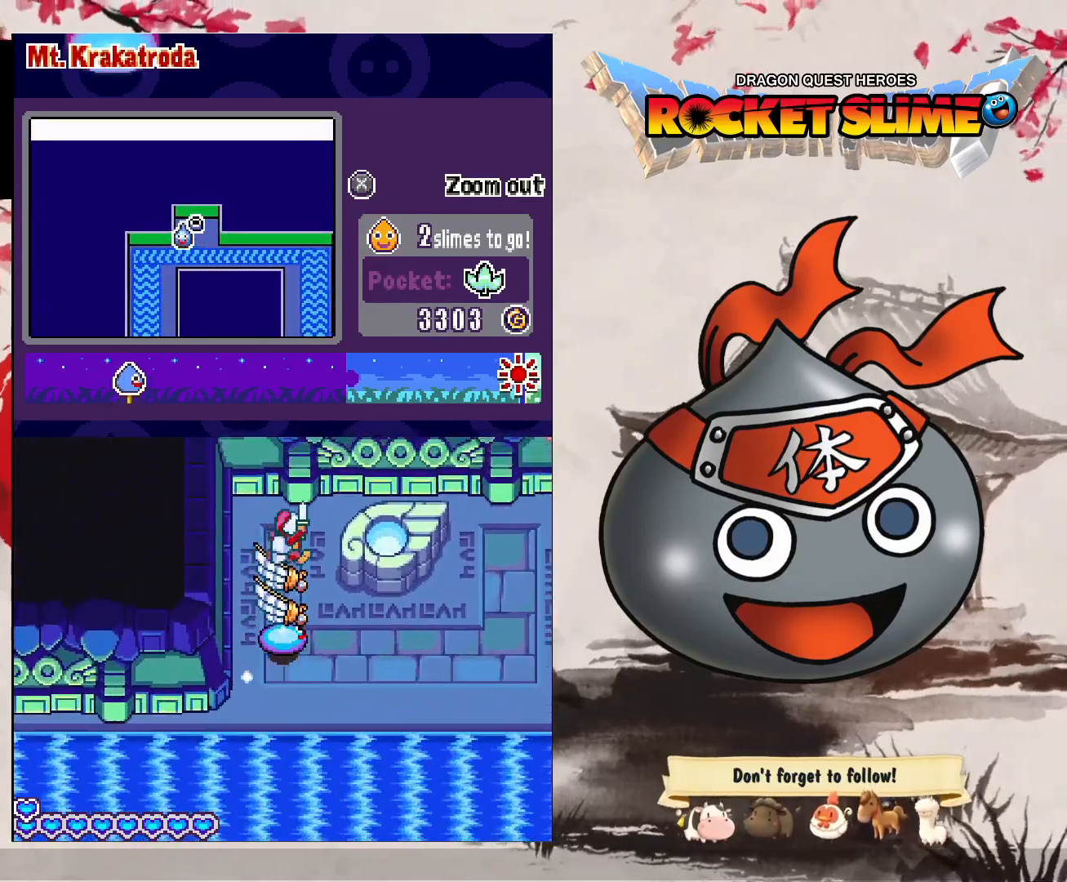
{"buttons": [], "left_stick": "center", "right_stick": "center", "events": [[50, "Y", "down"], [300, "Y", "up"]]}
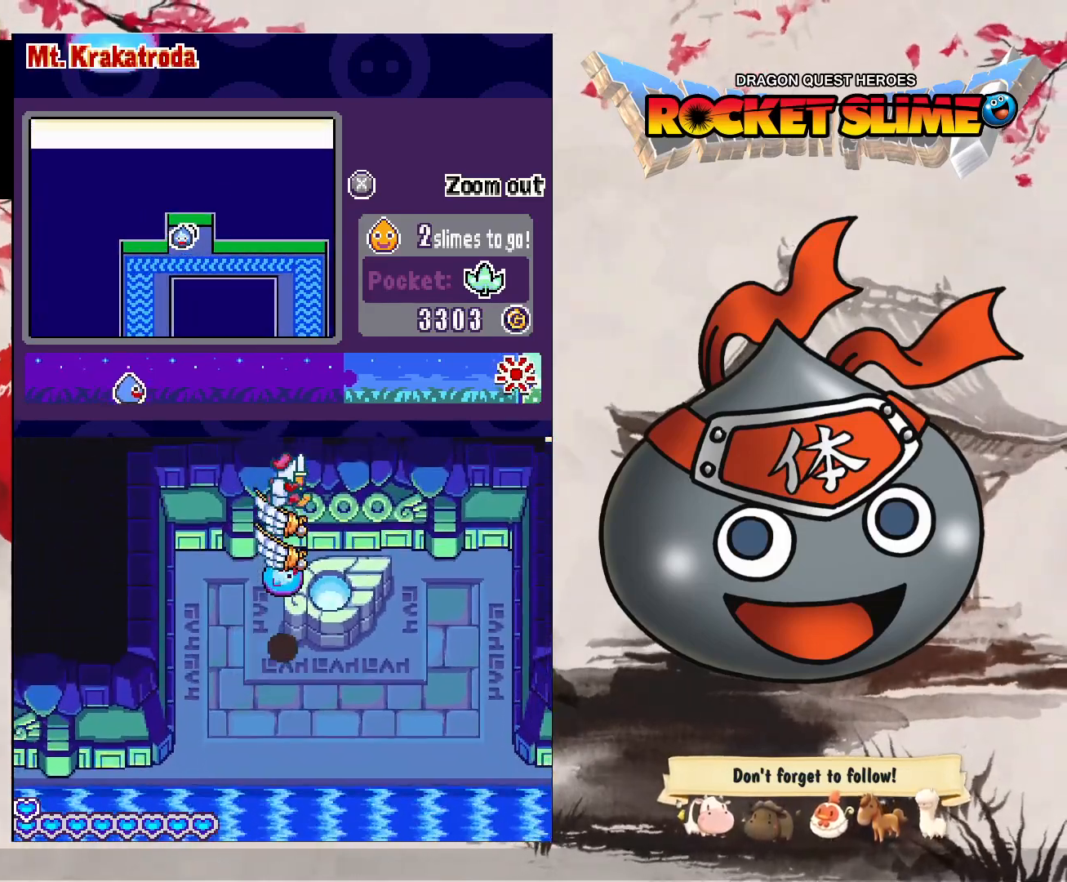
{"buttons": [], "left_stick": "center", "right_stick": "center", "events": []}
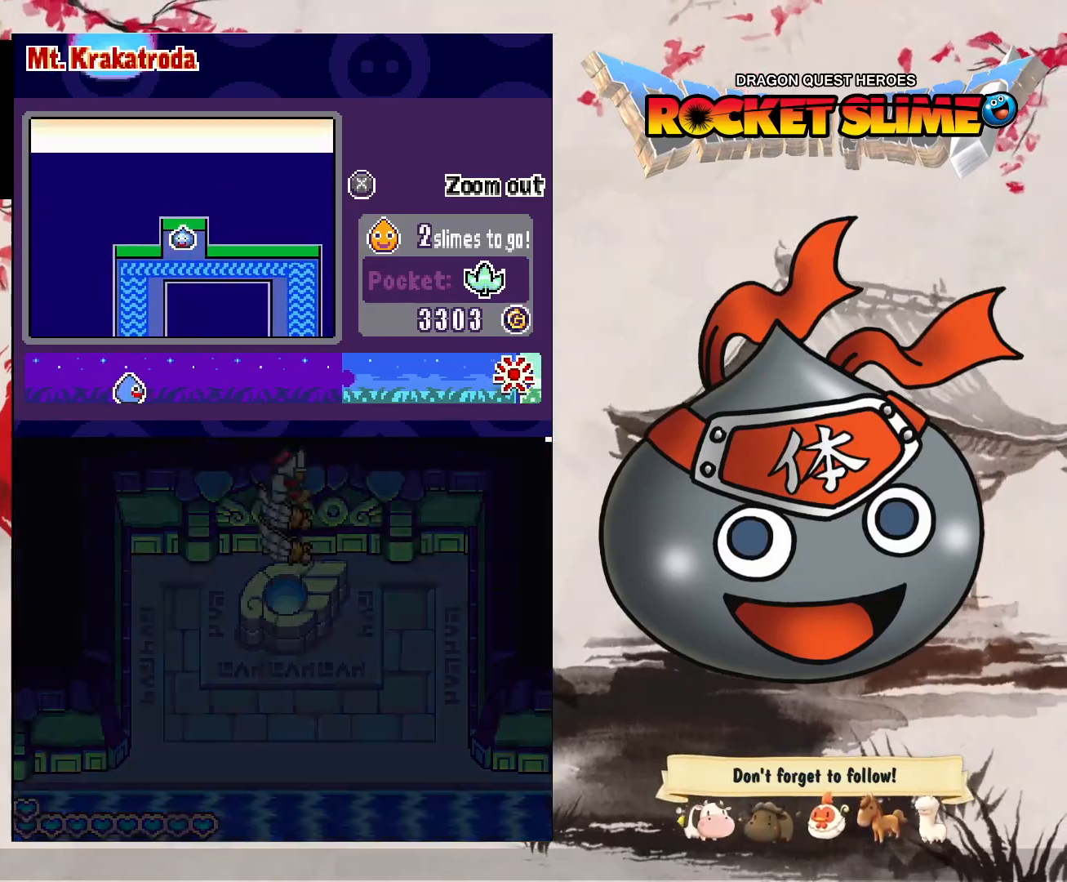
{"buttons": [], "left_stick": "center", "right_stick": "center", "events": []}
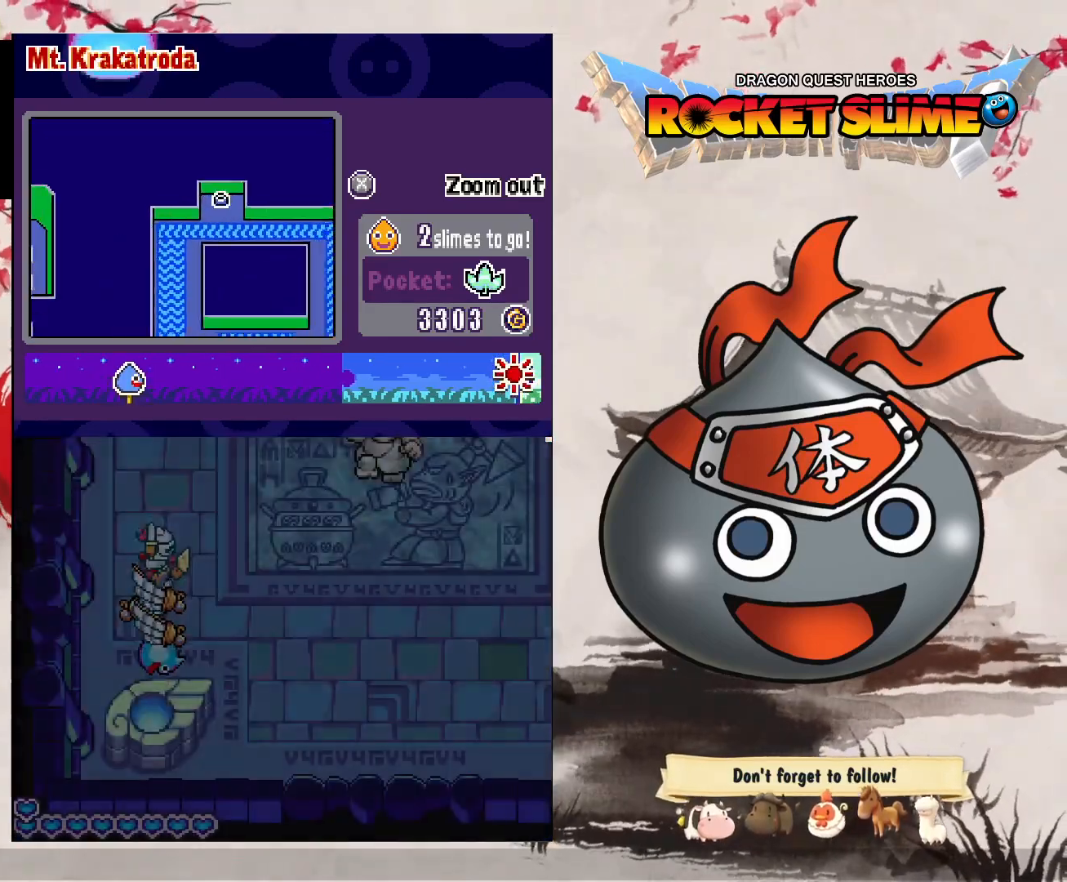
{"buttons": [], "left_stick": "center", "right_stick": "center", "events": []}
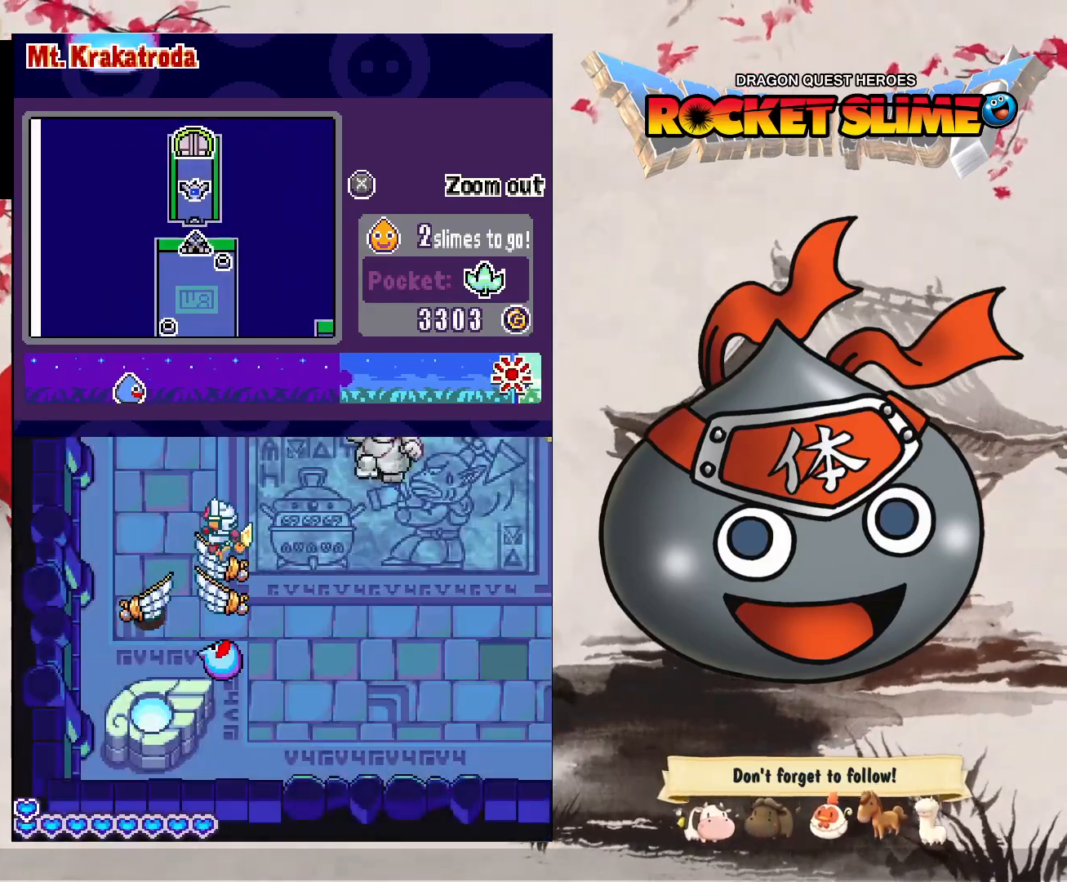
{"buttons": [], "left_stick": "center", "right_stick": "center", "events": []}
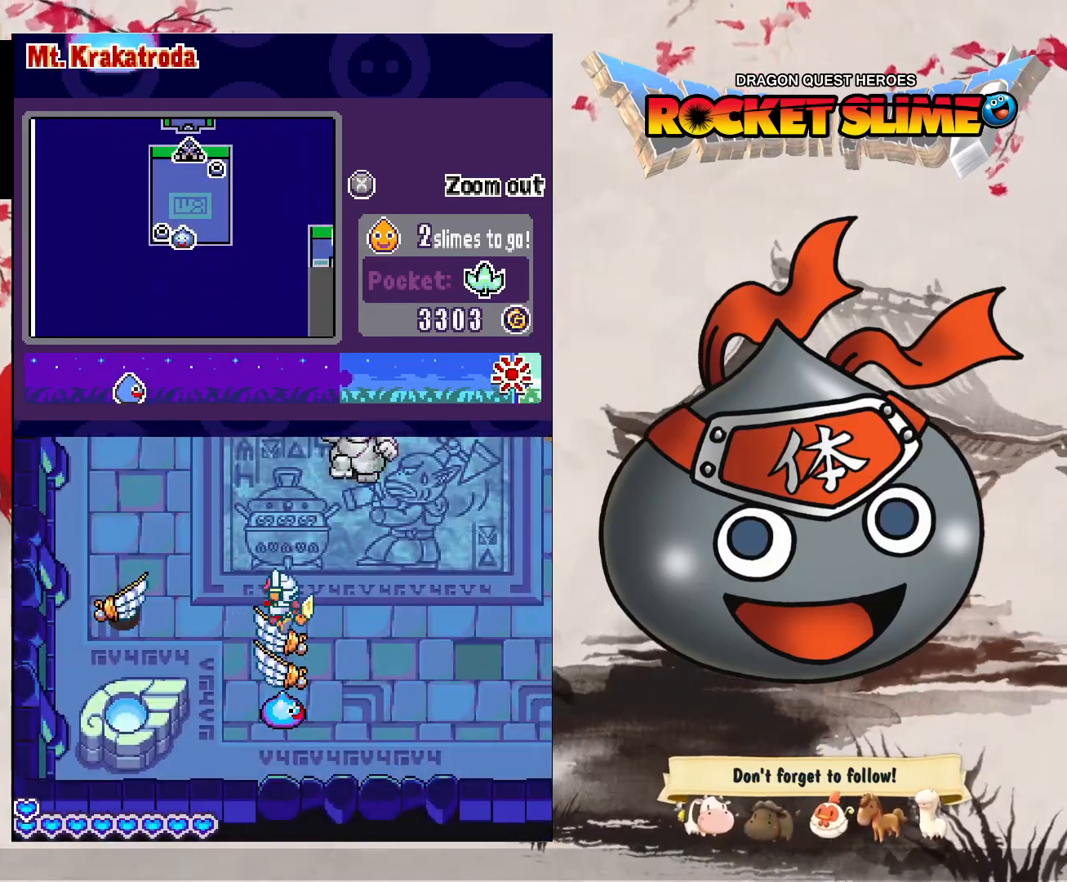
{"buttons": [], "left_stick": "center", "right_stick": "center", "events": []}
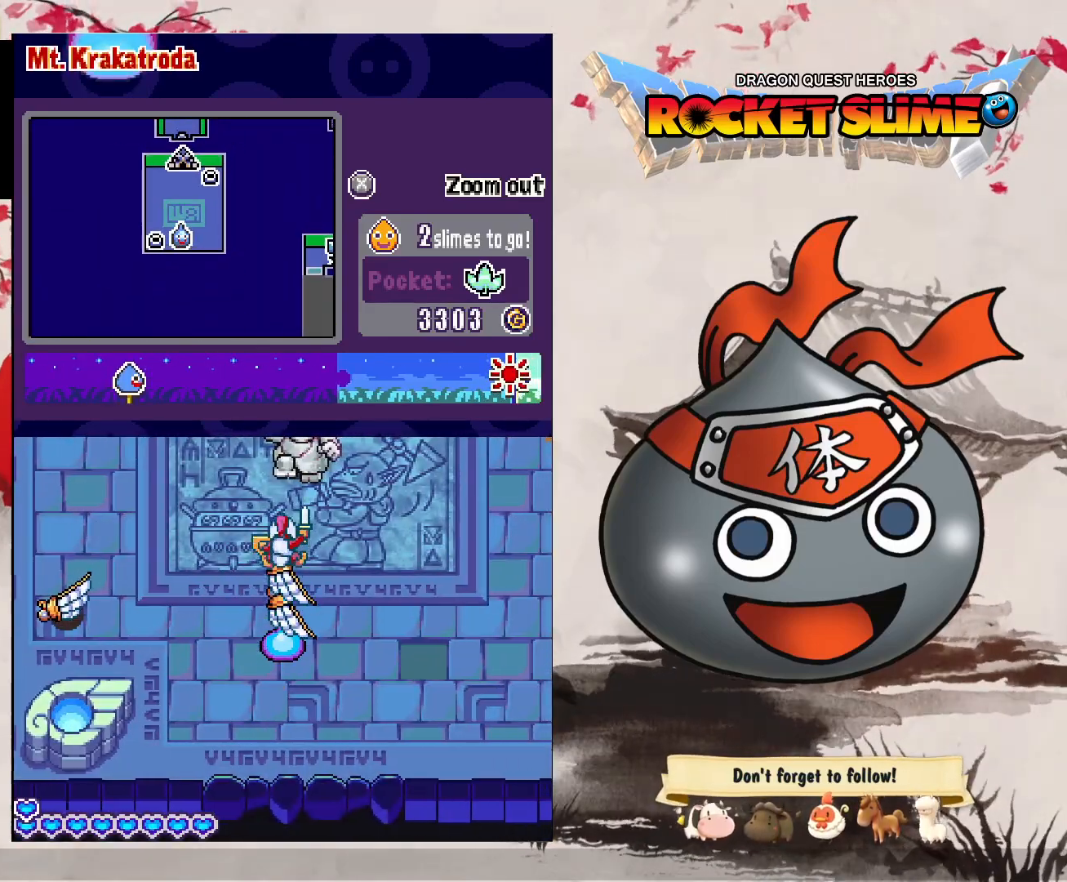
{"buttons": ["B"], "left_stick": "center", "right_stick": "center", "events": [[433, "B", "down"]]}
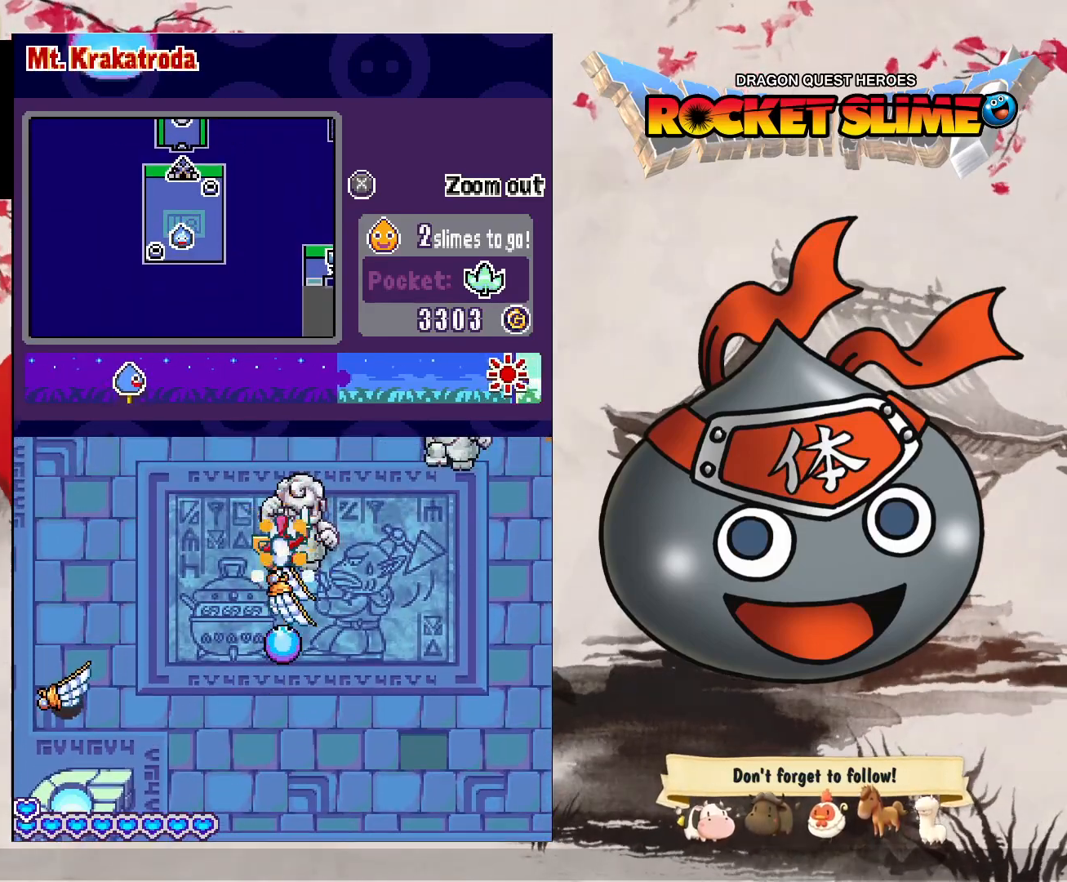
{"buttons": [], "left_stick": "center", "right_stick": "center", "events": [[150, "Y", "down"], [200, "B", "up"], [250, "Y", "up"]]}
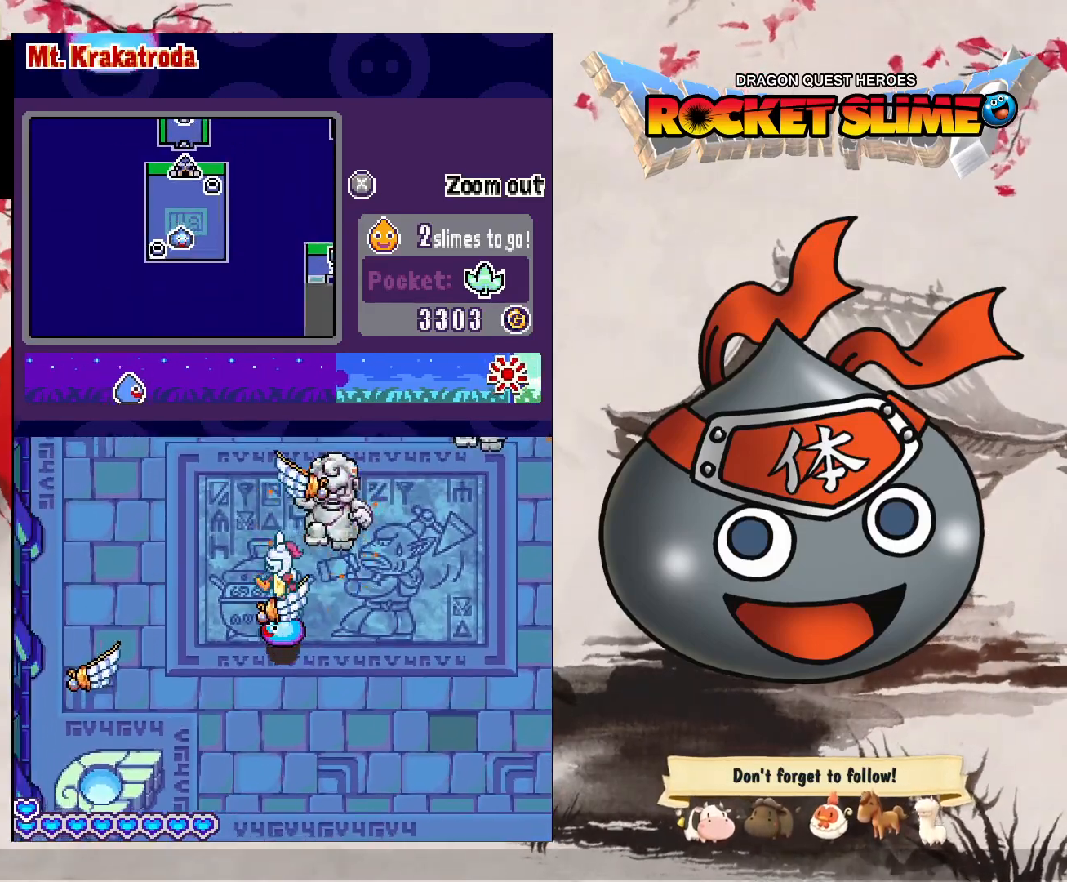
{"buttons": [], "left_stick": "center", "right_stick": "center", "events": []}
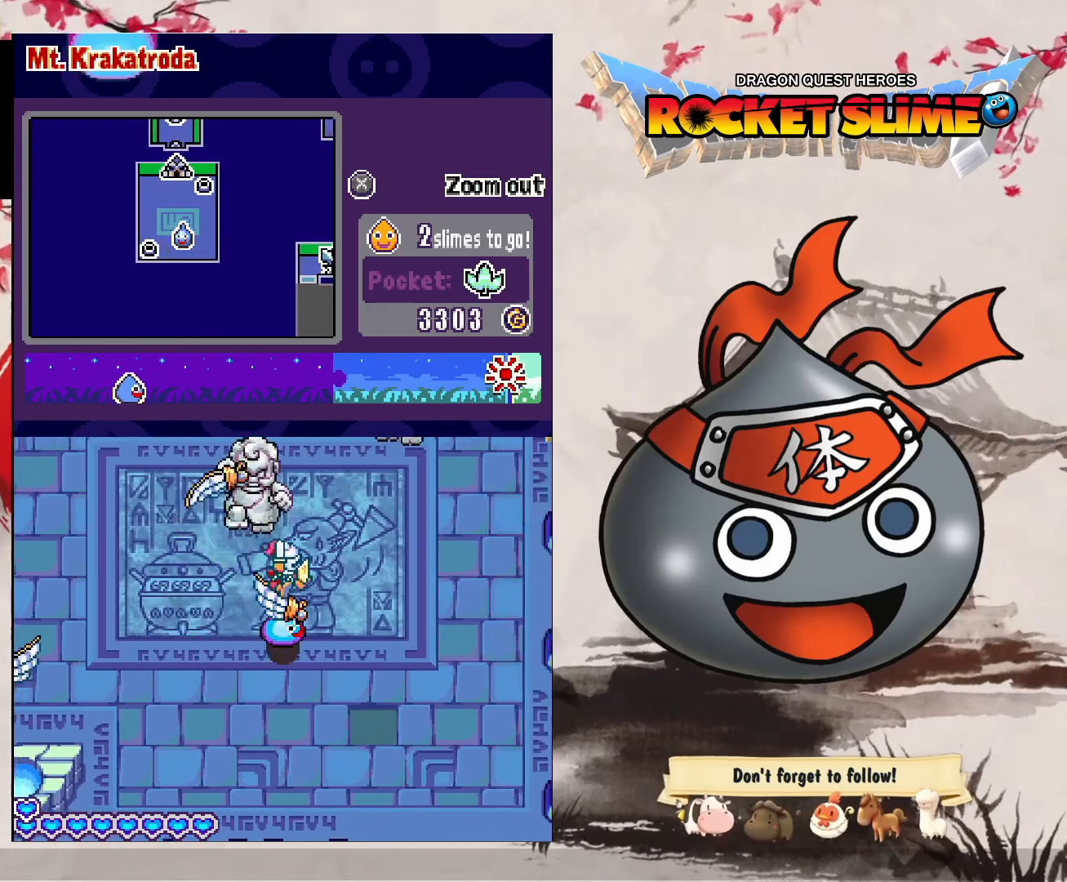
{"buttons": [], "left_stick": "center", "right_stick": "center", "events": []}
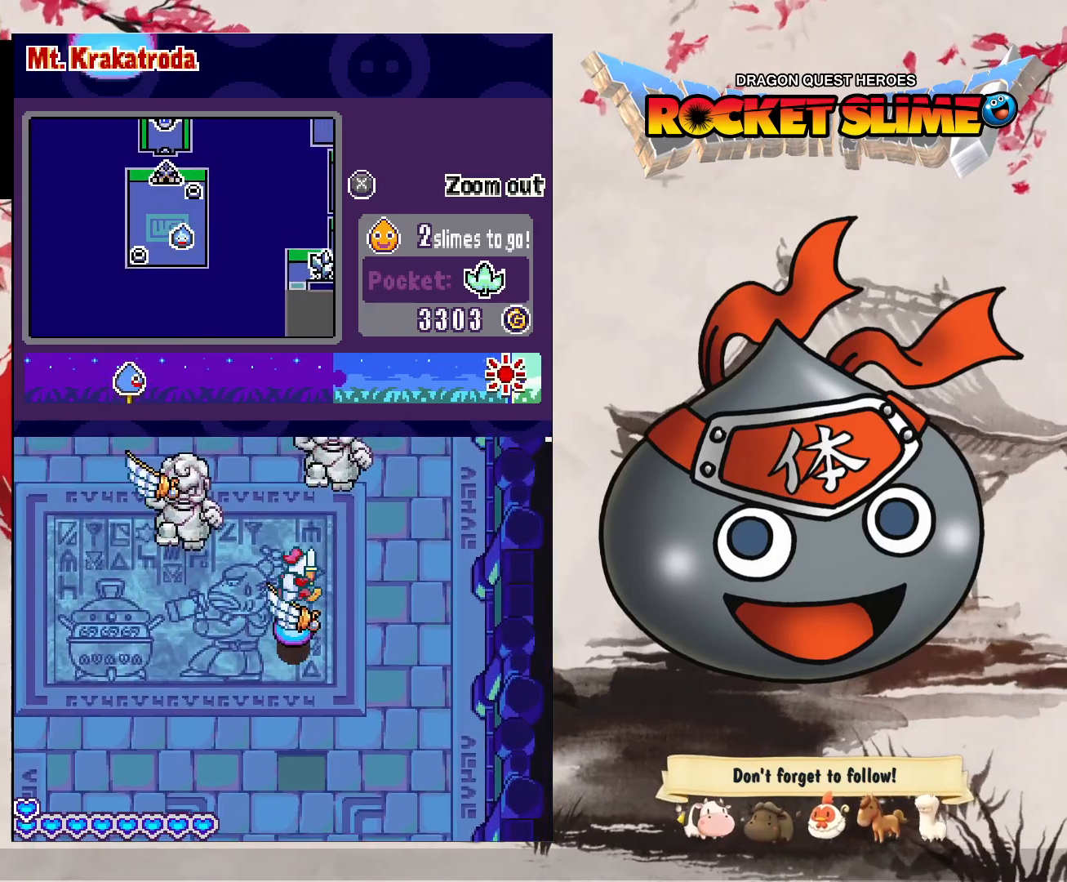
{"buttons": ["B"], "left_stick": "center", "right_stick": "center", "events": [[433, "B", "down"]]}
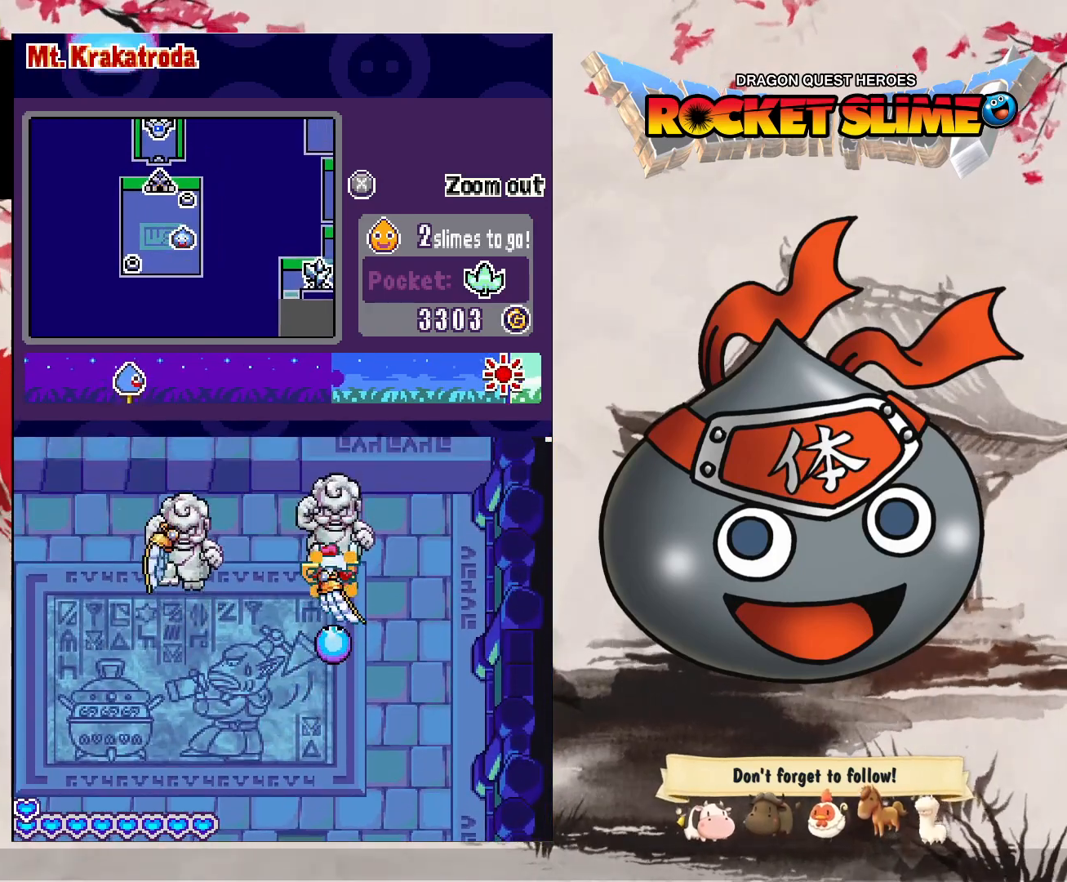
{"buttons": [], "left_stick": "center", "right_stick": "center", "events": [[167, "Y", "down"], [217, "B", "up"], [267, "Y", "up"]]}
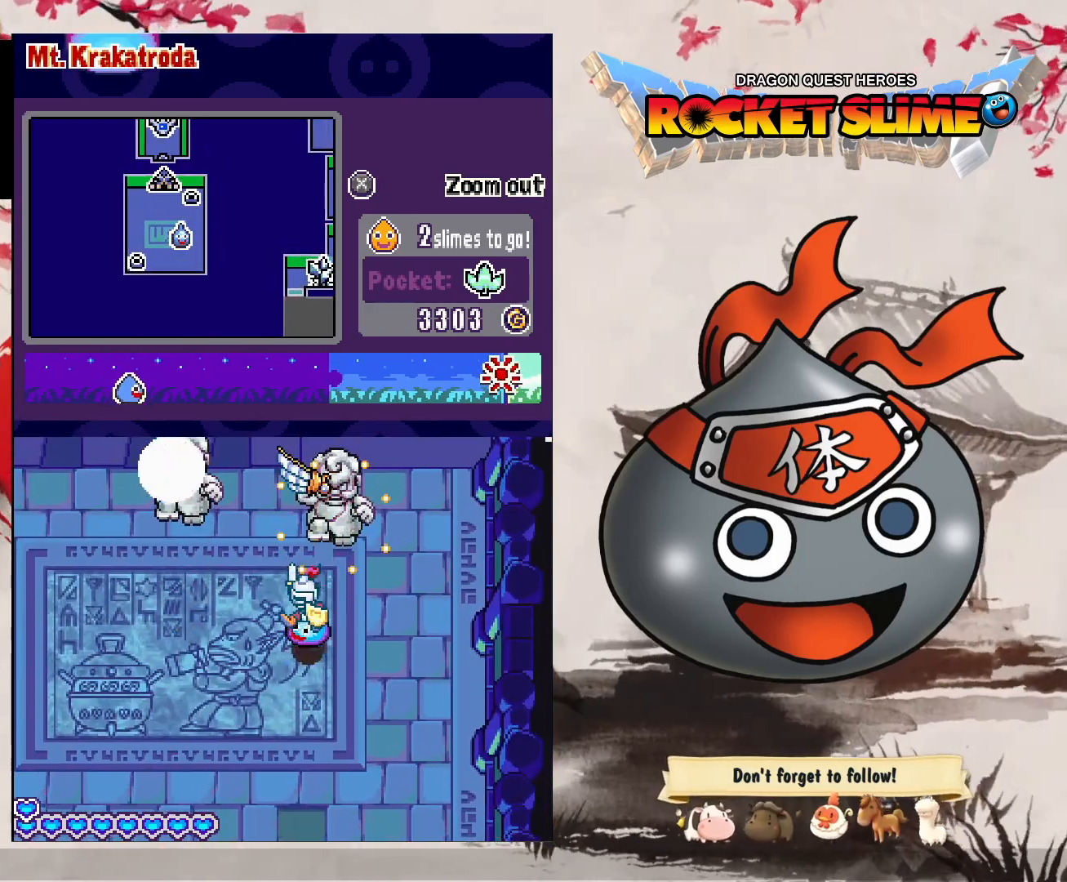
{"buttons": [], "left_stick": "center", "right_stick": "center", "events": []}
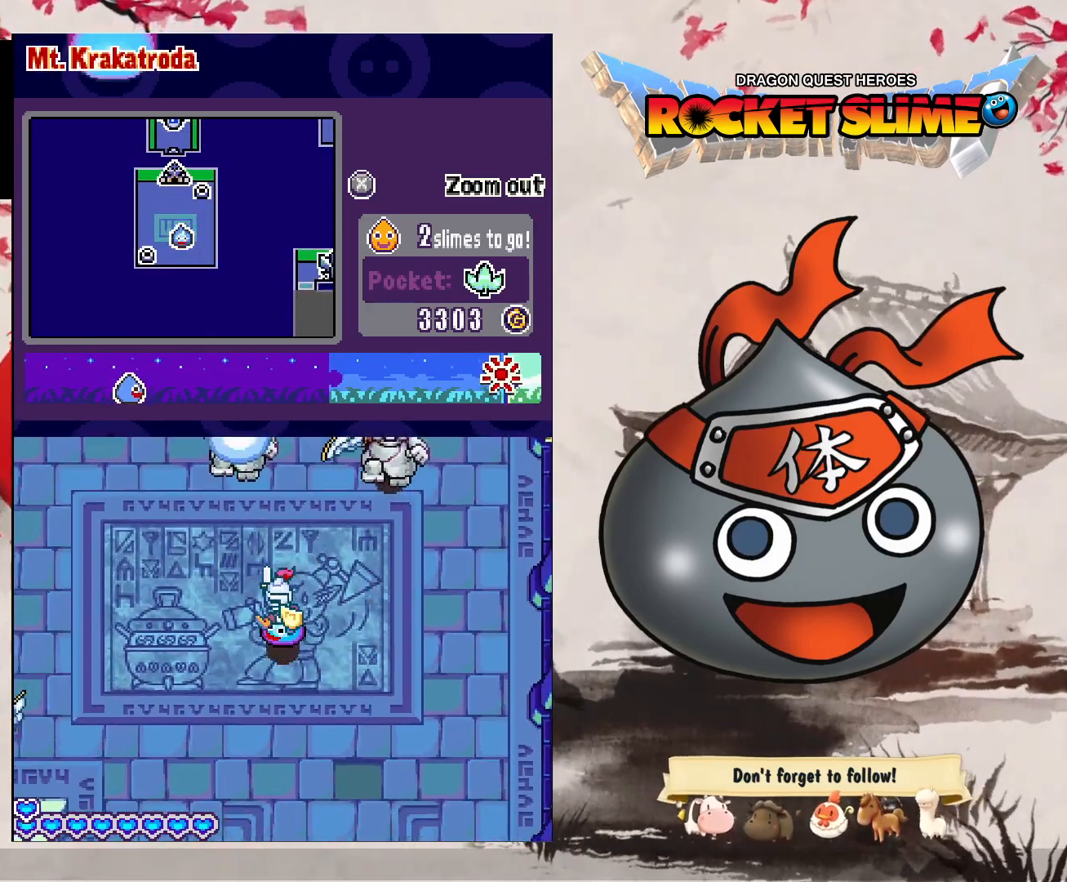
{"buttons": [], "left_stick": "center", "right_stick": "center", "events": []}
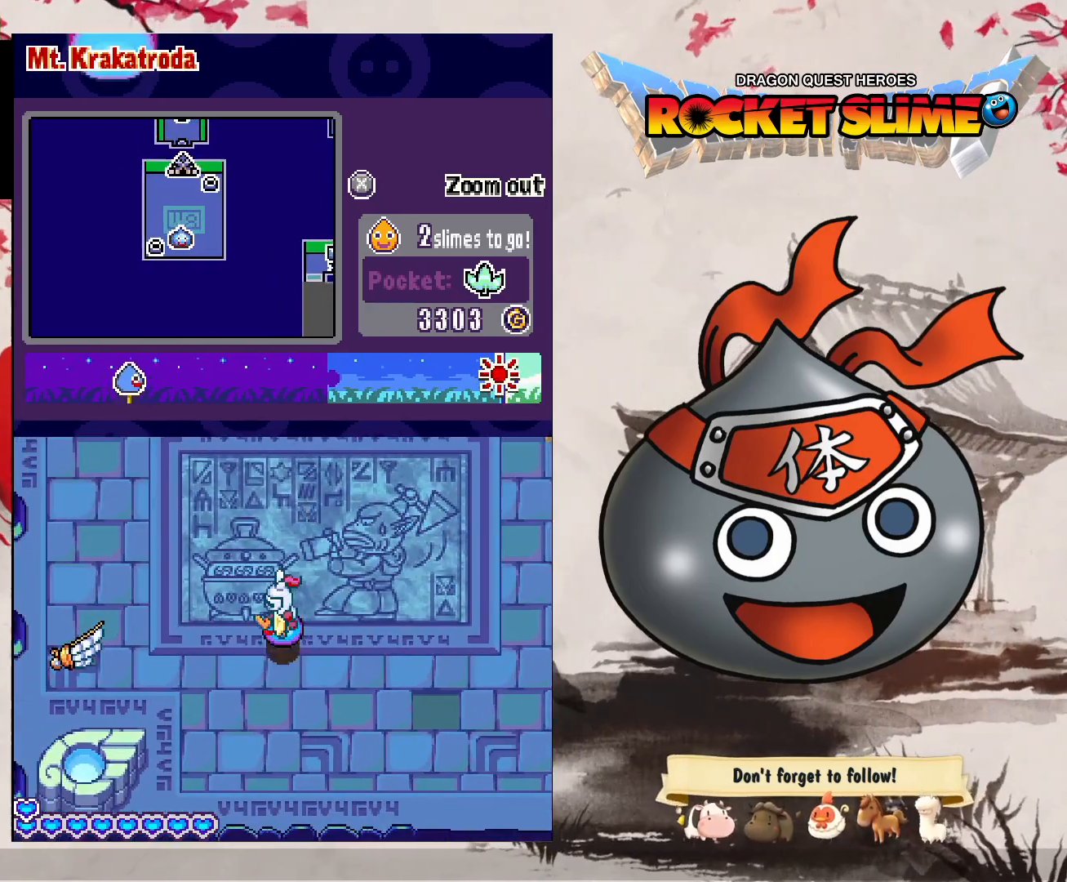
{"buttons": ["Y"], "left_stick": "center", "right_stick": "center", "events": [[183, "Y", "down"]]}
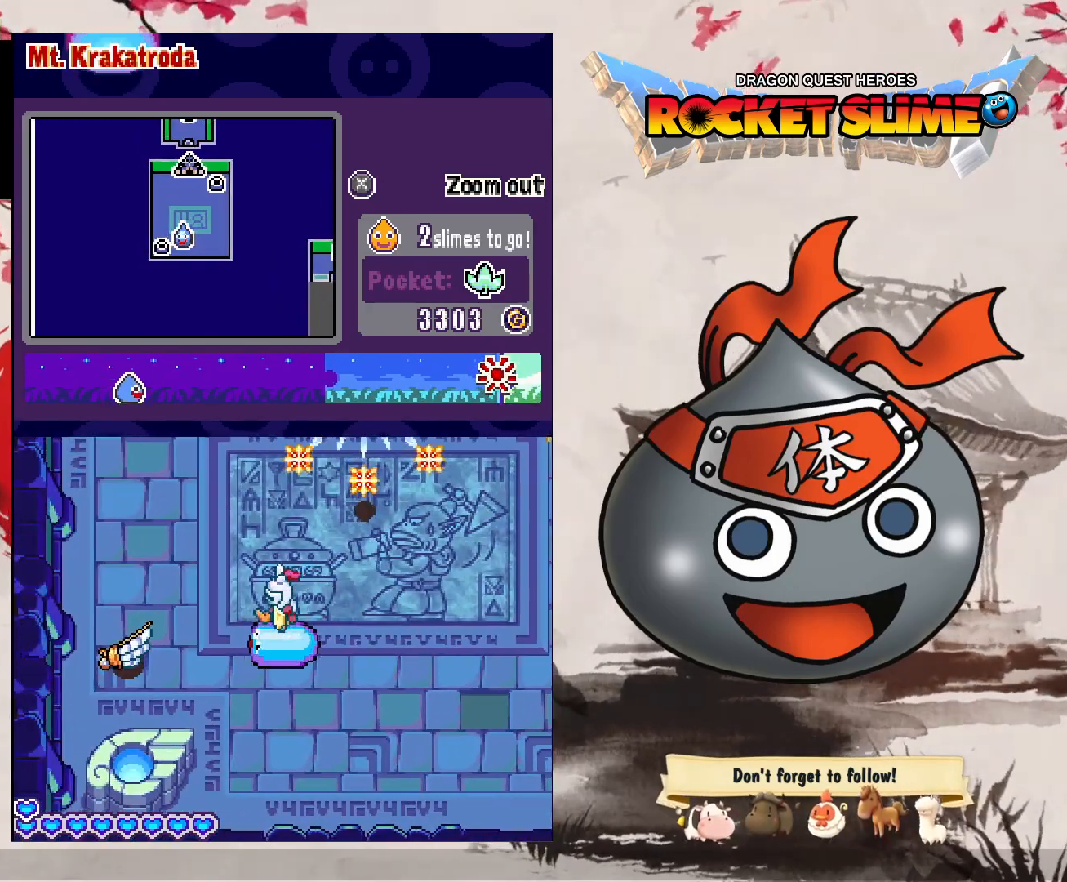
{"buttons": [], "left_stick": "center", "right_stick": "center", "events": [[150, "Y", "up"]]}
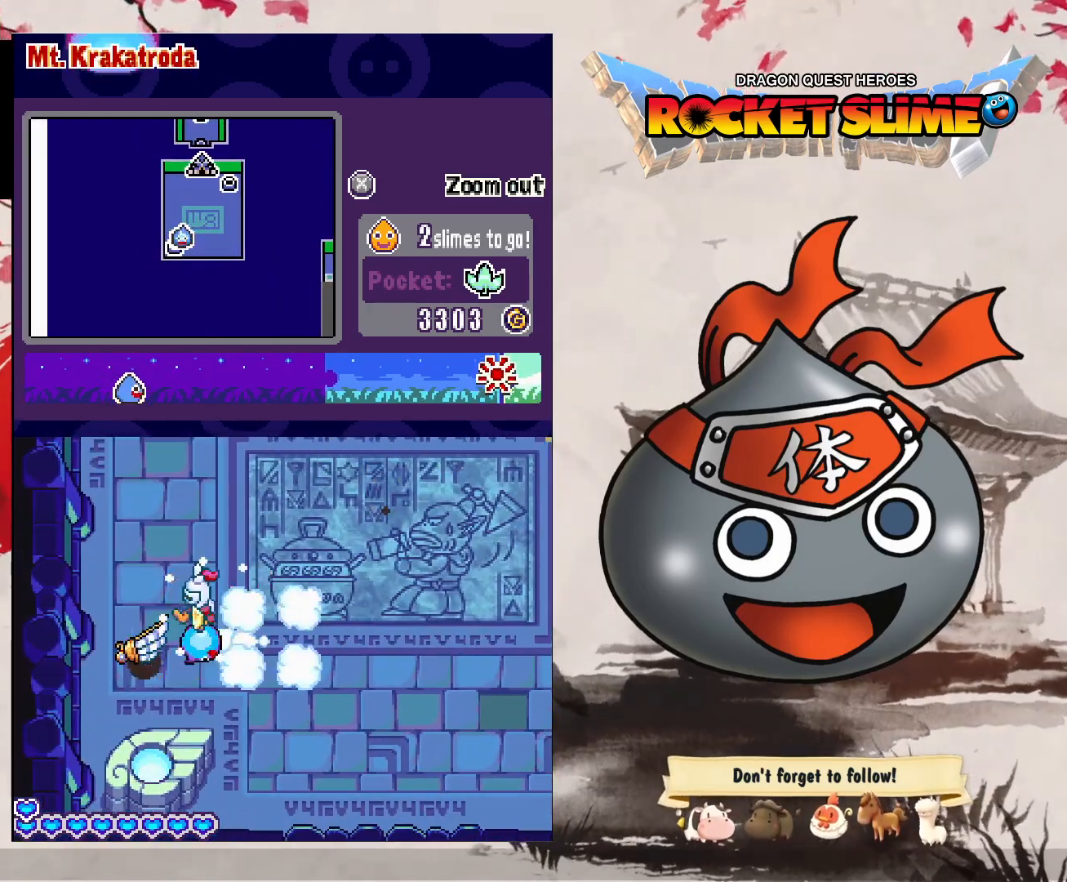
{"buttons": [], "left_stick": "center", "right_stick": "center", "events": []}
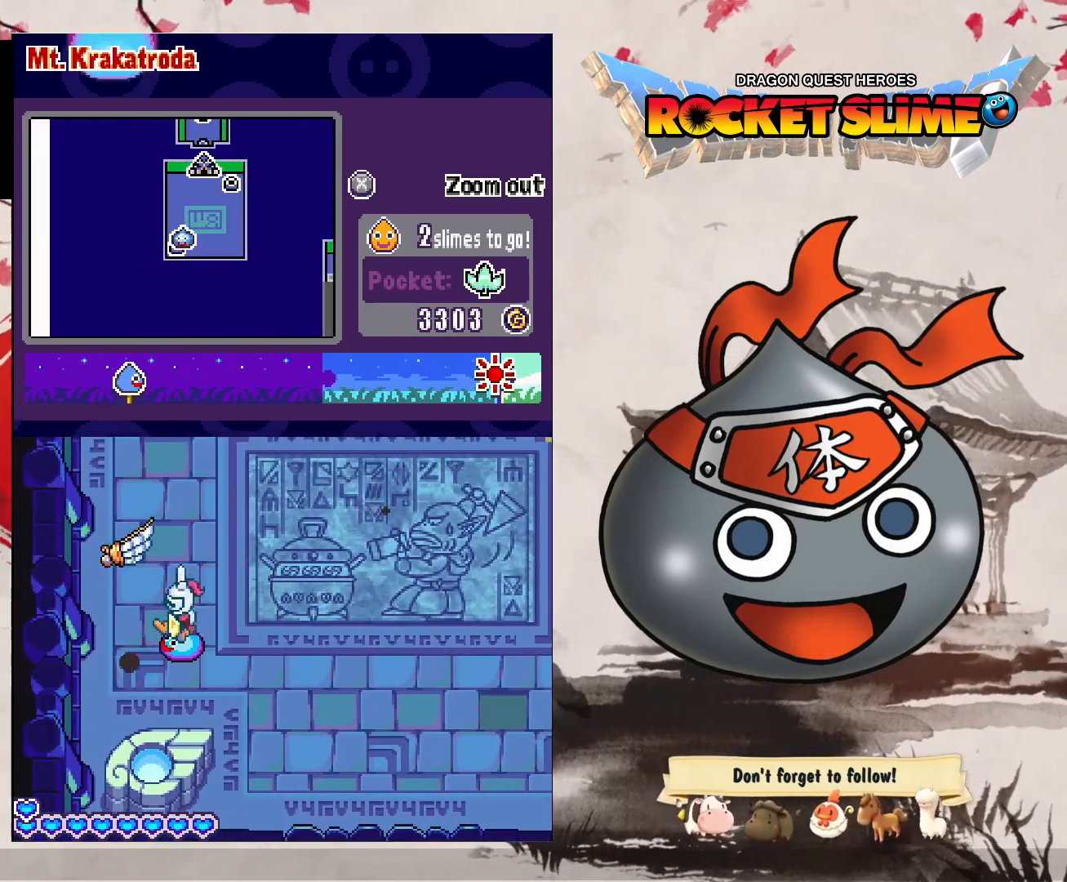
{"buttons": [], "left_stick": "center", "right_stick": "center", "events": []}
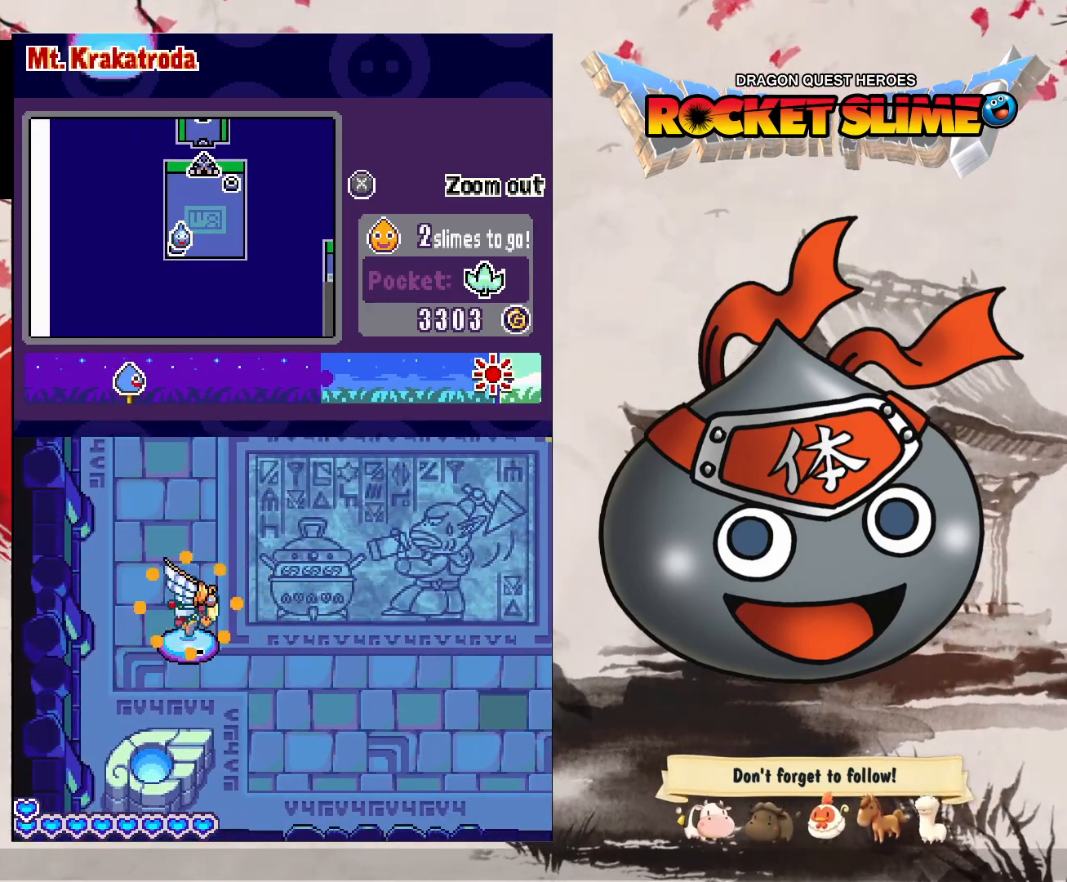
{"buttons": [], "left_stick": "center", "right_stick": "center", "events": []}
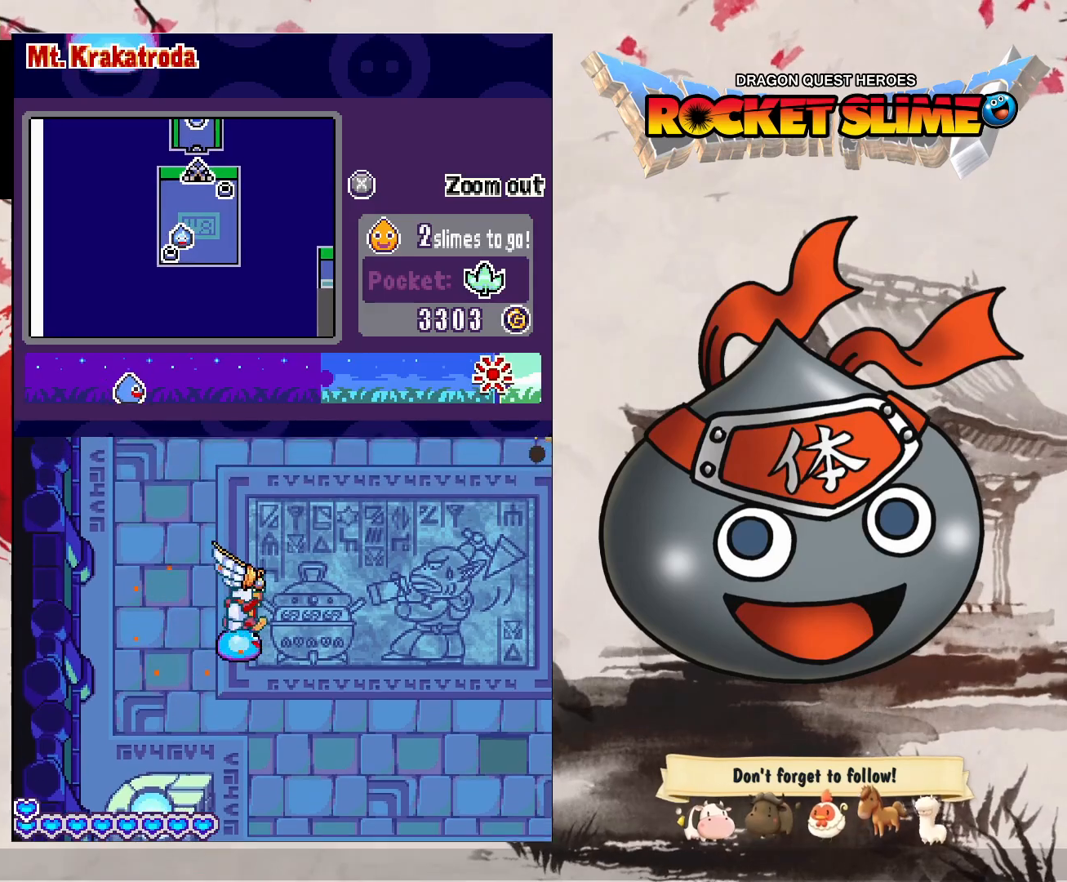
{"buttons": [], "left_stick": "center", "right_stick": "center", "events": []}
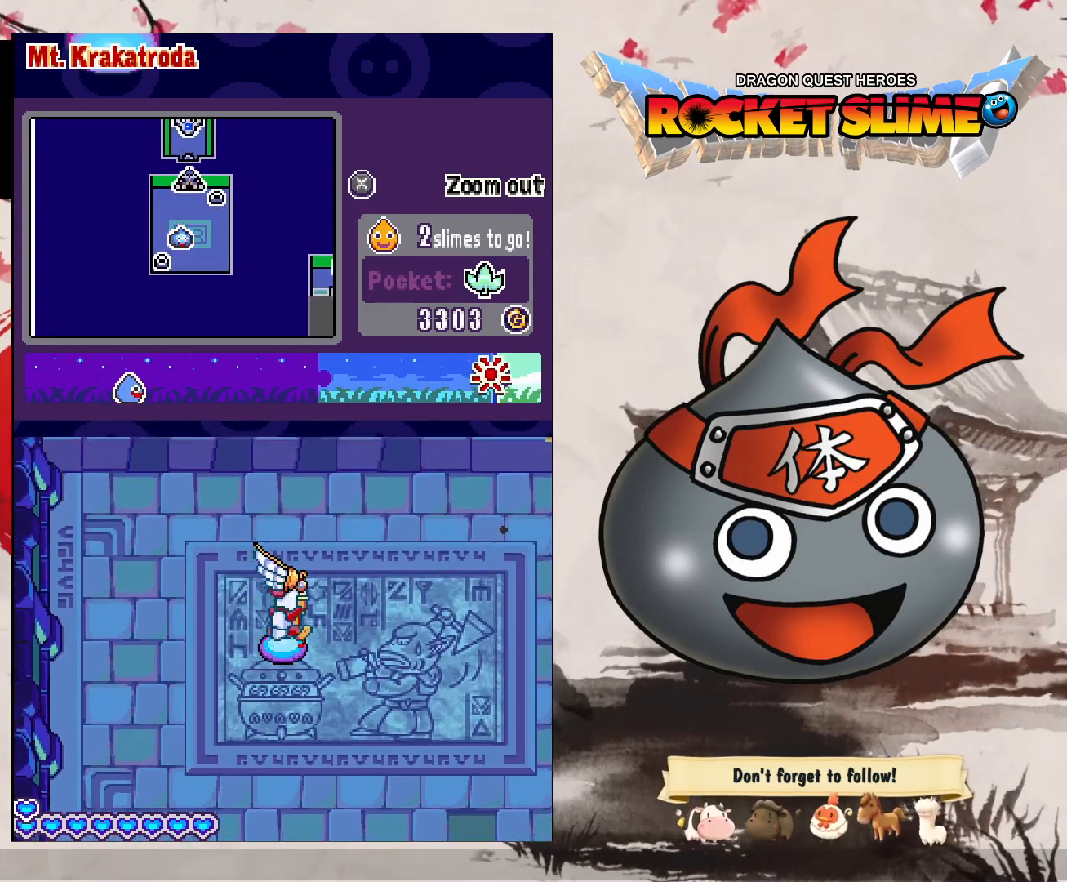
{"buttons": [], "left_stick": "center", "right_stick": "center", "events": []}
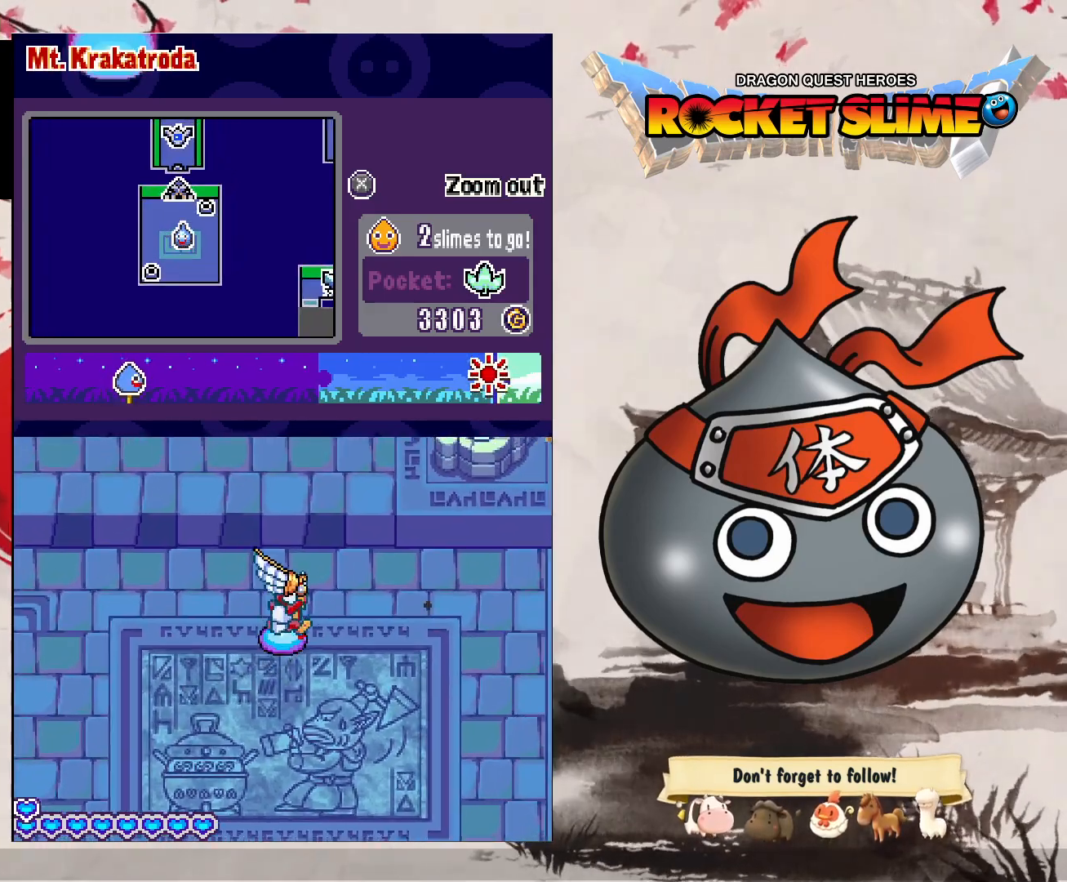
{"buttons": [], "left_stick": "center", "right_stick": "center", "events": [[233, "Y", "down"], [400, "Y", "up"]]}
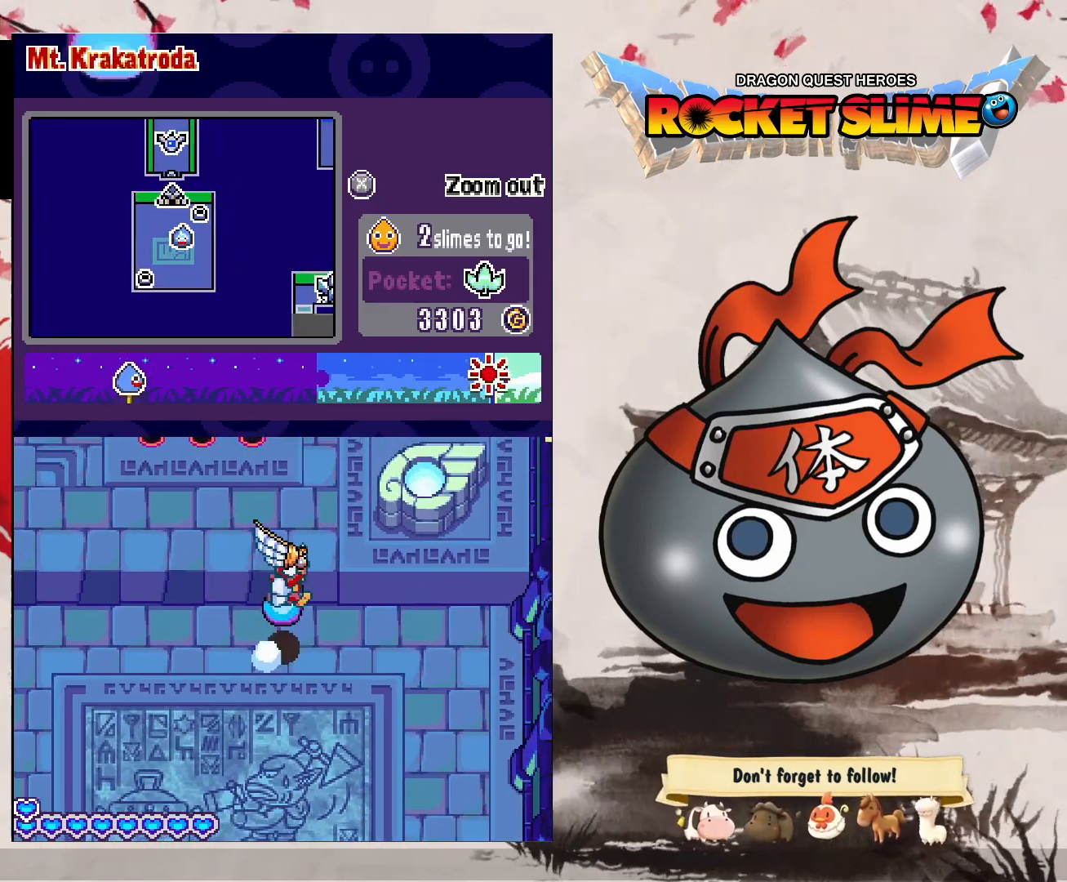
{"buttons": [], "left_stick": "center", "right_stick": "center", "events": []}
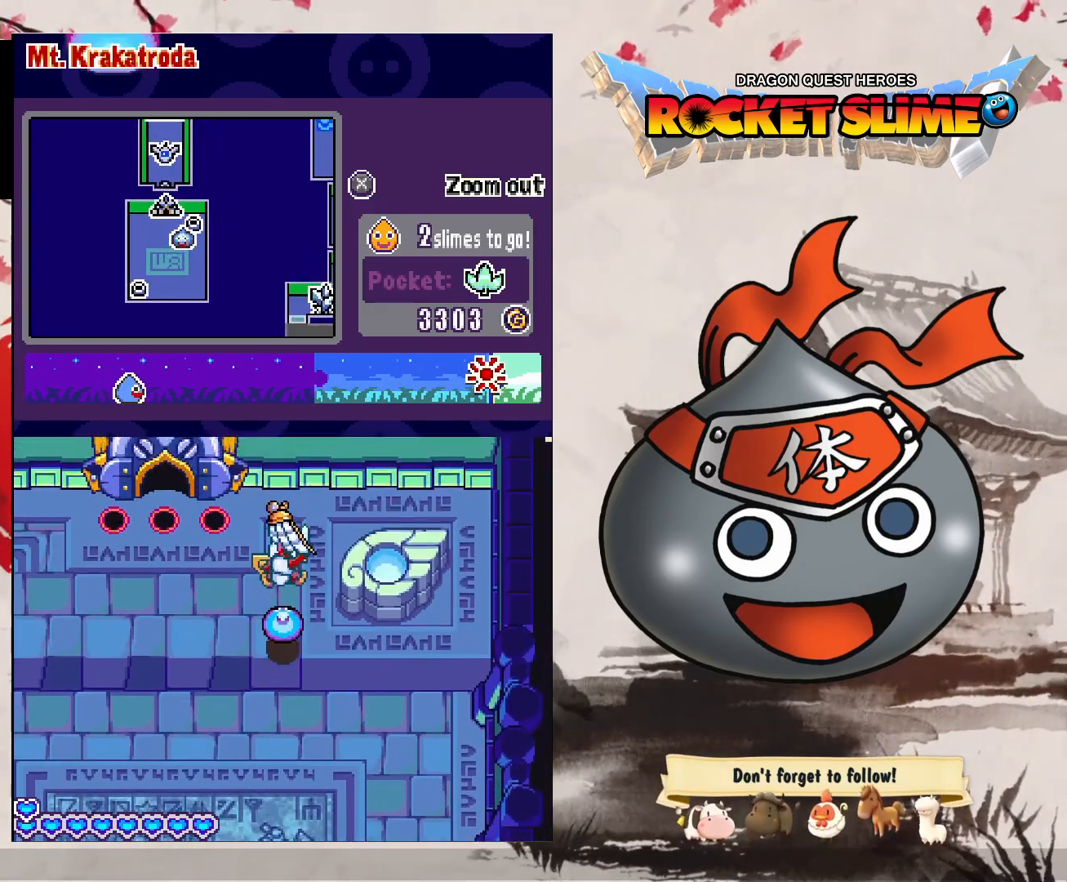
{"buttons": [], "left_stick": "center", "right_stick": "center", "events": [[167, "Y", "down"], [267, "Y", "up"]]}
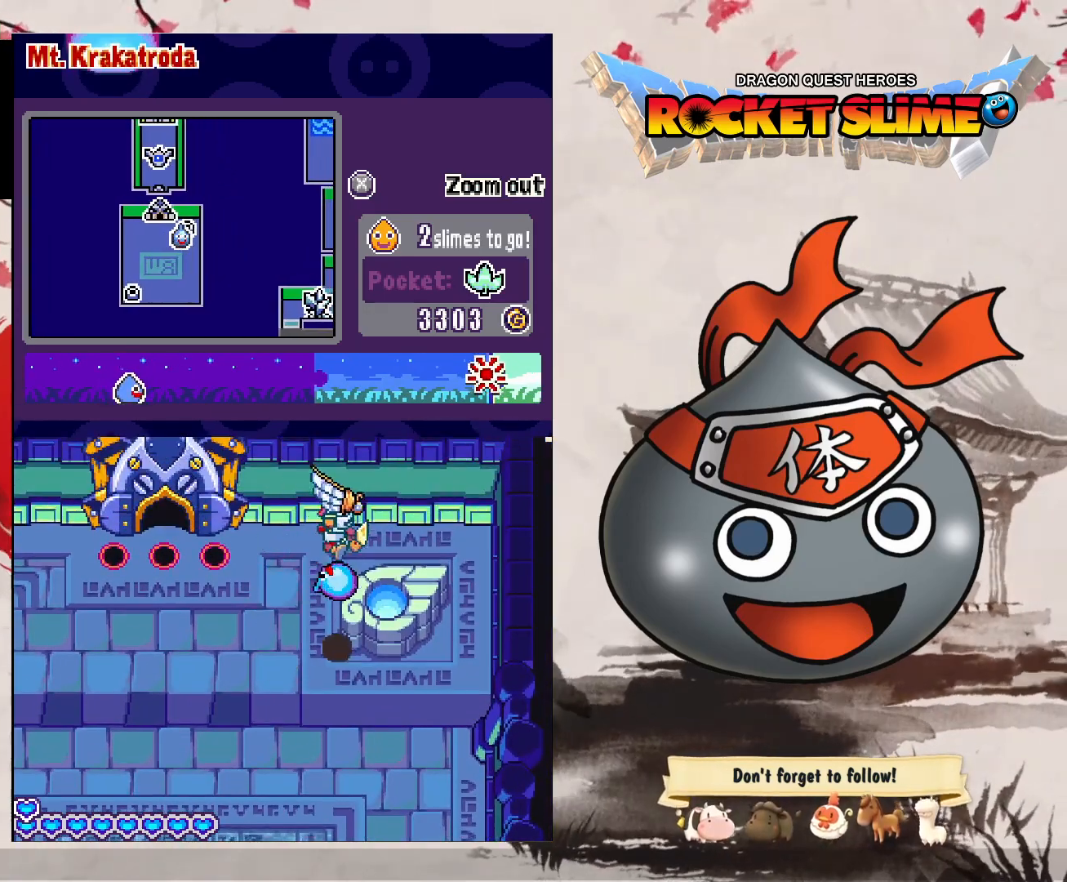
{"buttons": [], "left_stick": "center", "right_stick": "center", "events": []}
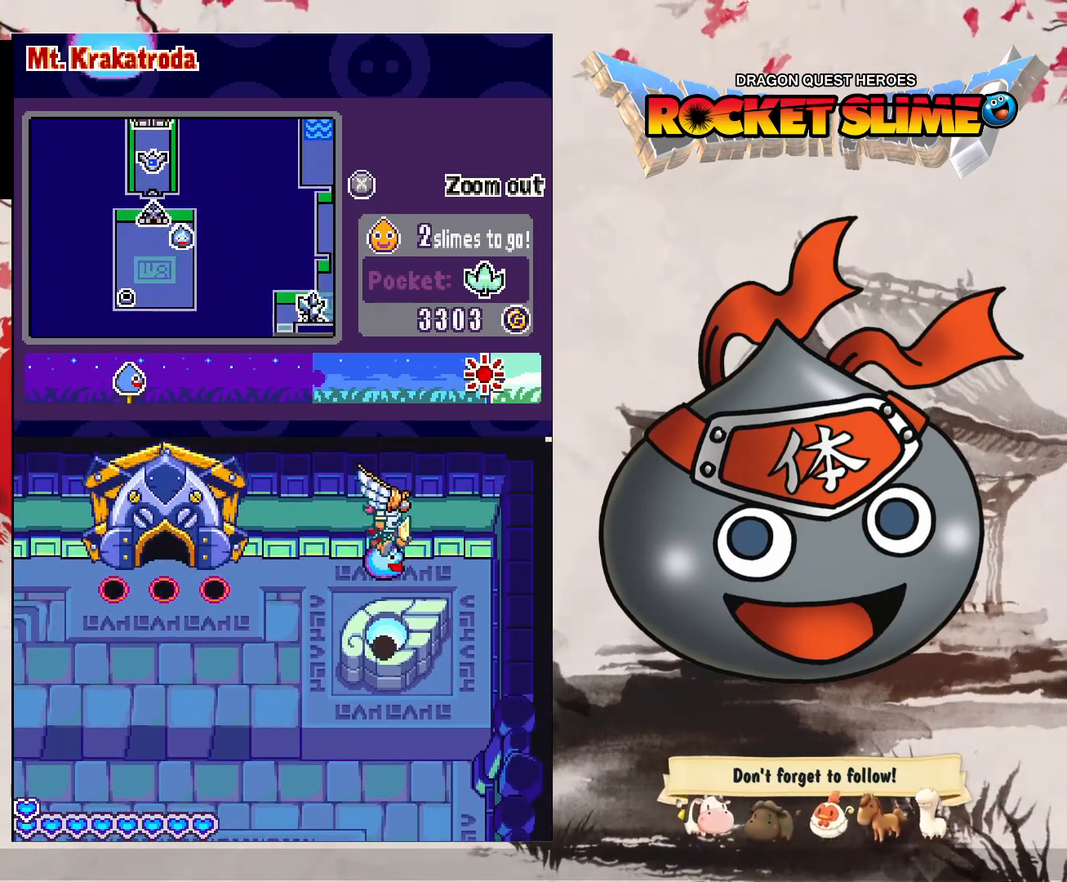
{"buttons": [], "left_stick": "center", "right_stick": "center", "events": []}